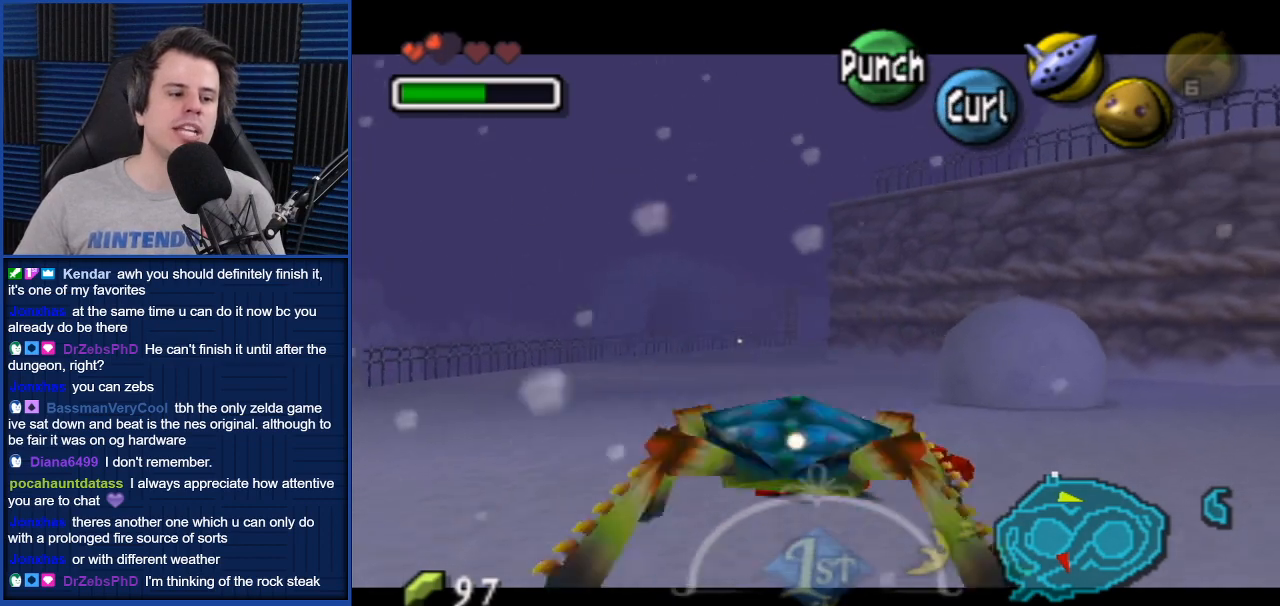
Gameplay with a controller (Nintendo layout); each line is a JSON object with the inputs held at the frame after it. "events" lists button and stick changes between this image and that frame as [ms after this image, input, new state], when the widget could be followed in between. Not read: L3 R3.
{"buttons": [], "left_stick": "up-right", "right_stick": "center", "events": [[300, "L1", "up"], [334, "A", "up"], [400, "left_stick", "up-right"]]}
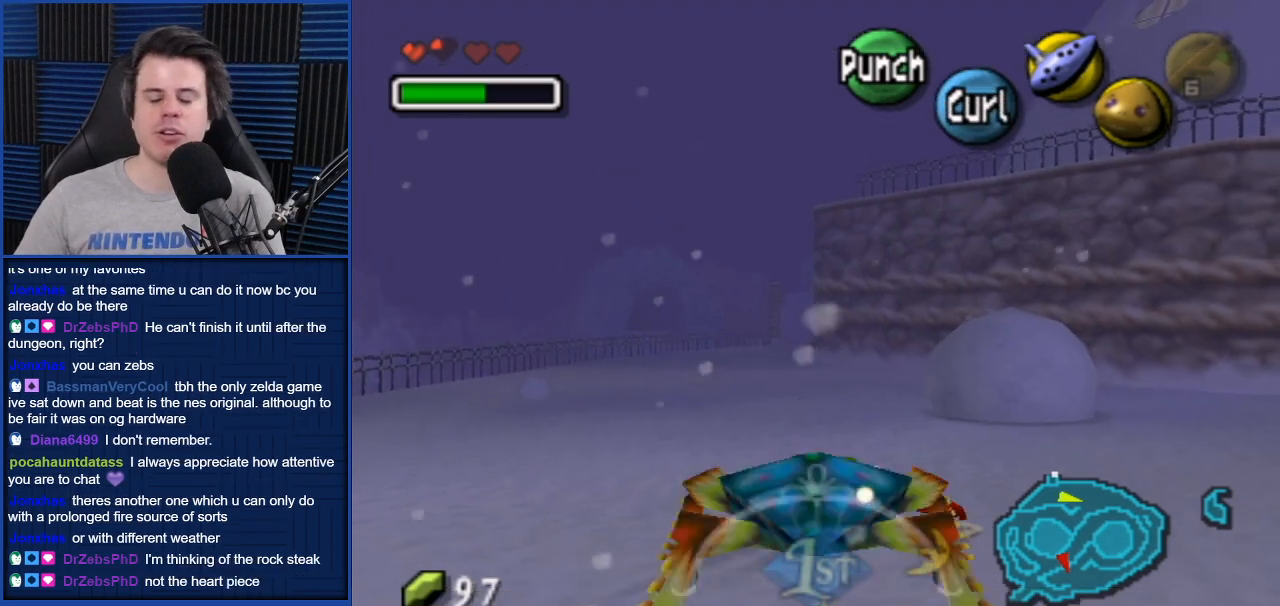
{"buttons": [], "left_stick": "up-right", "right_stick": "center", "events": []}
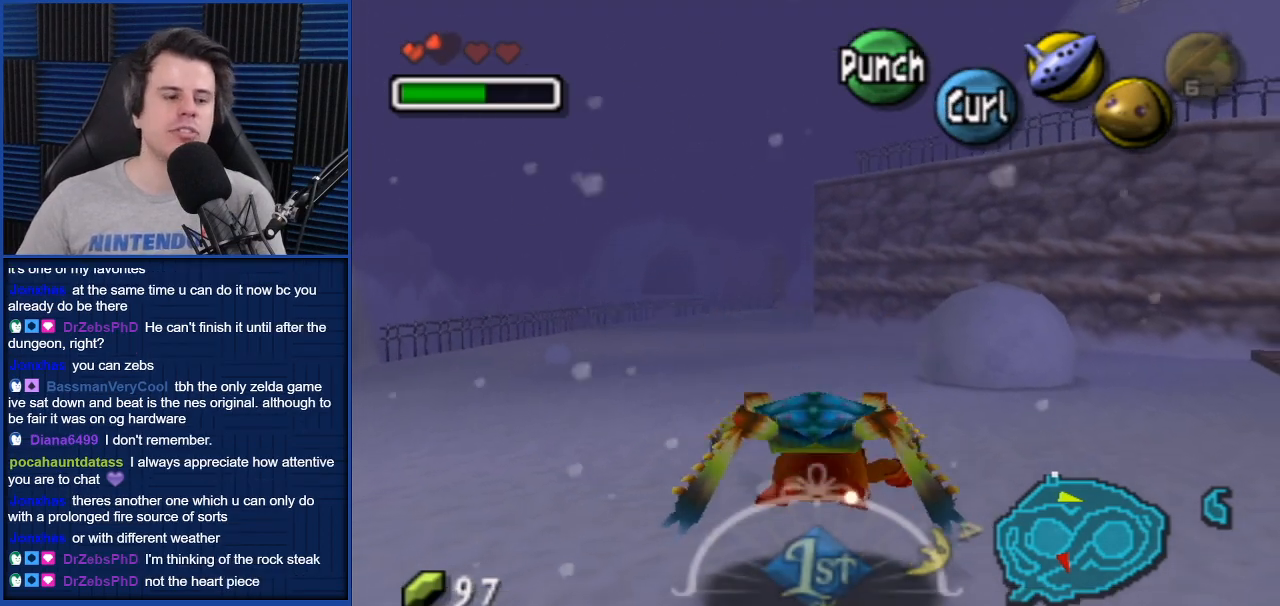
{"buttons": [], "left_stick": "up-right", "right_stick": "center", "events": []}
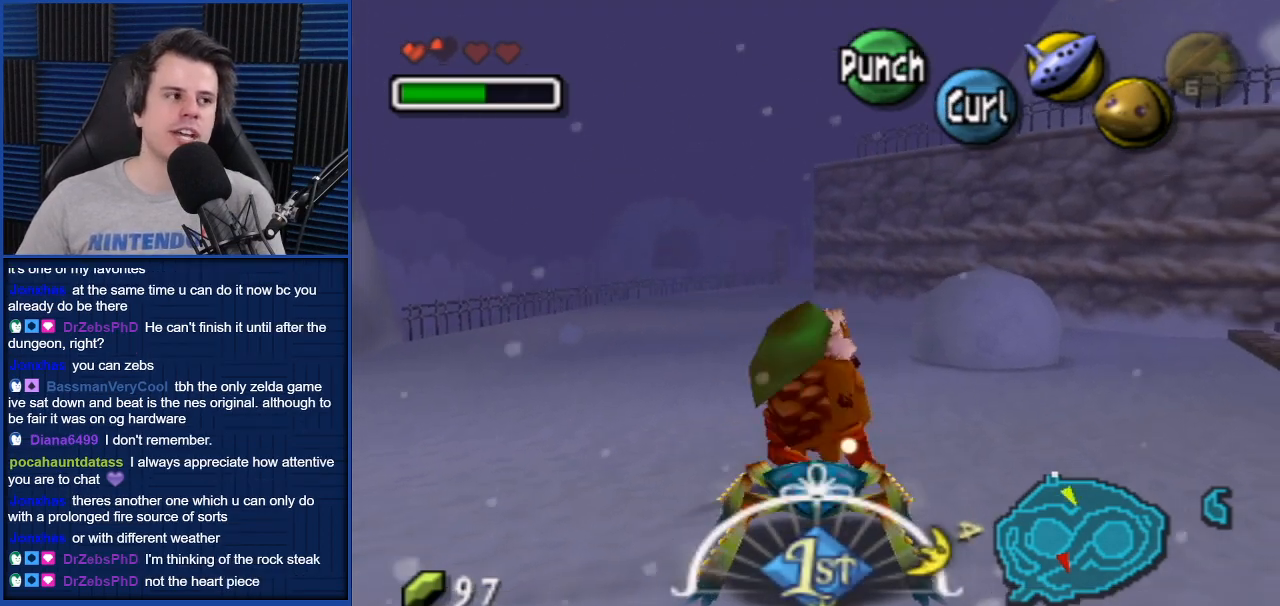
{"buttons": [], "left_stick": "up", "right_stick": "center", "events": [[501, "left_stick", "up"]]}
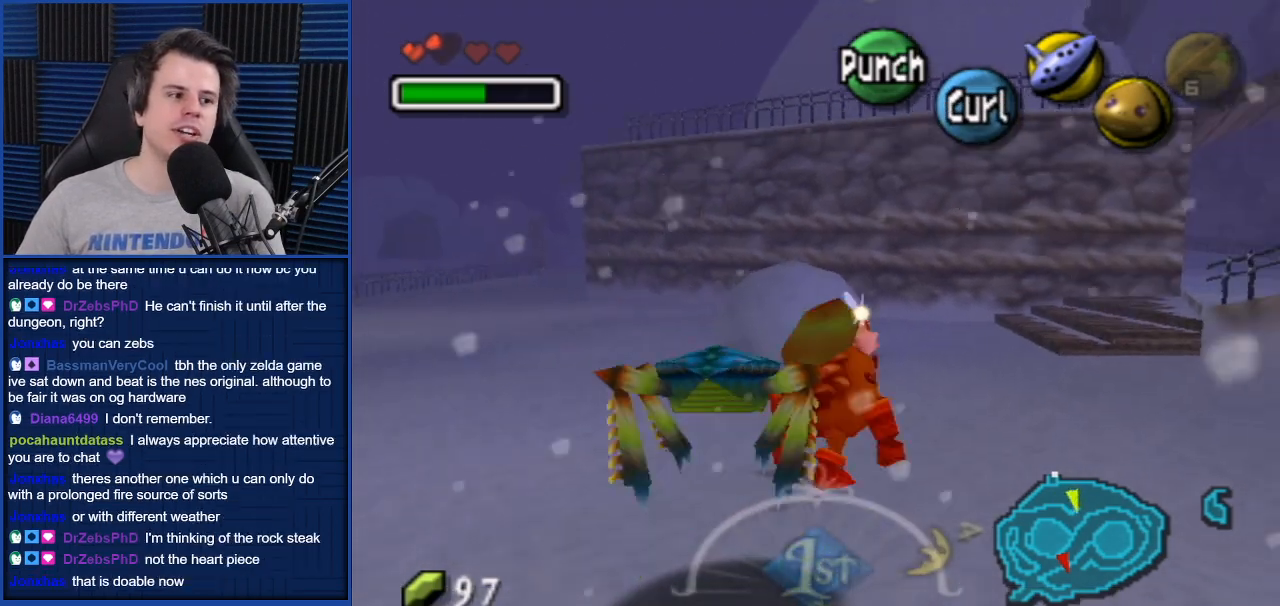
{"buttons": [], "left_stick": "up", "right_stick": "center", "events": []}
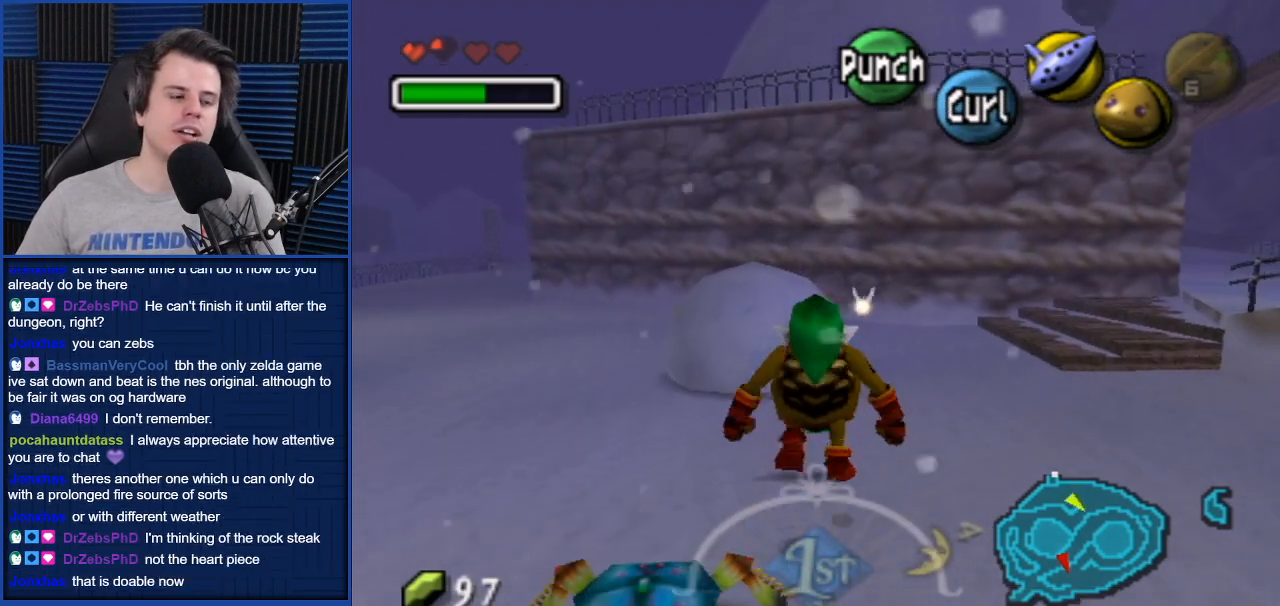
{"buttons": [], "left_stick": "up-left", "right_stick": "center", "events": [[401, "left_stick", "up-left"]]}
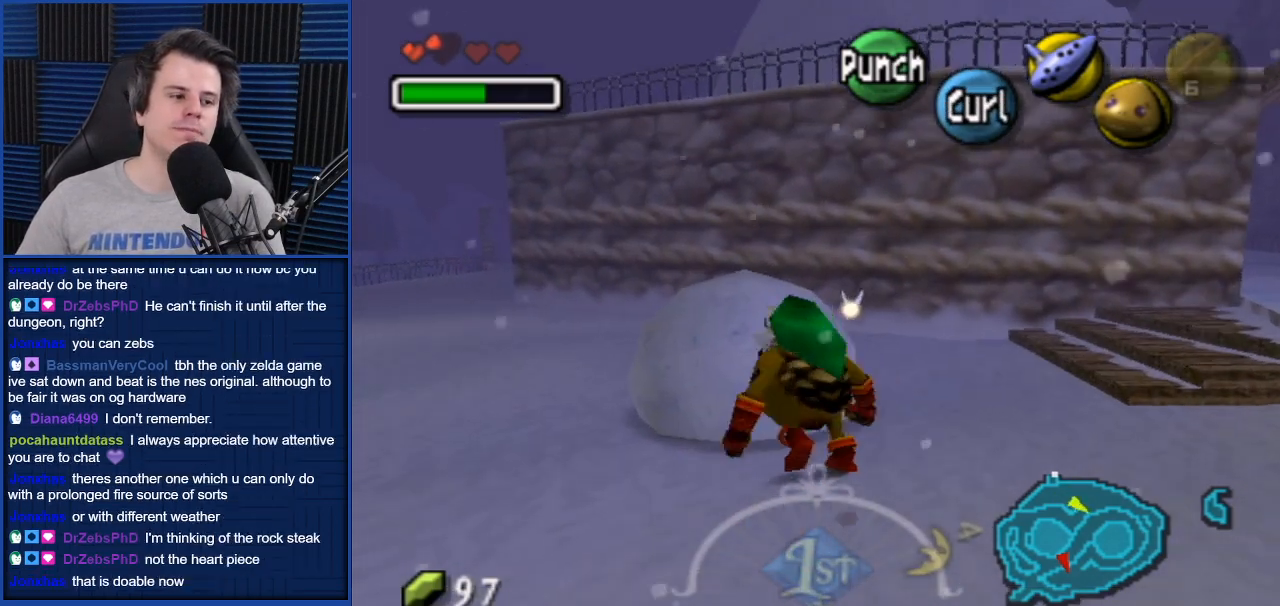
{"buttons": [], "left_stick": "center", "right_stick": "center", "events": [[33, "B", "down"], [133, "B", "up"], [233, "left_stick", "center"]]}
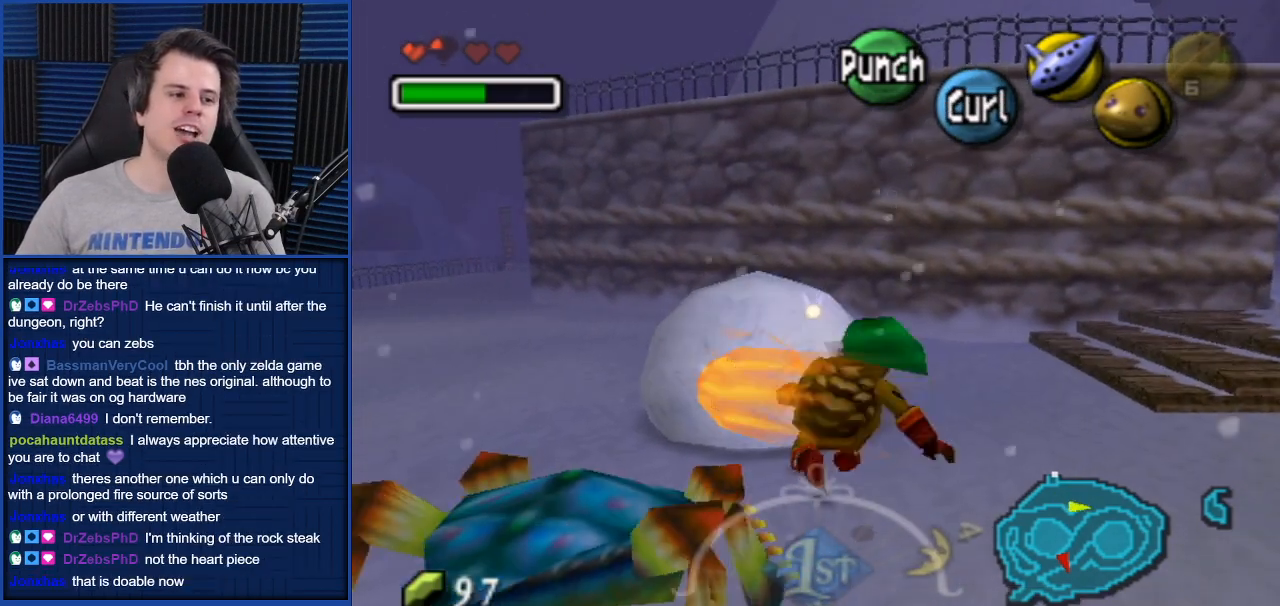
{"buttons": [], "left_stick": "up", "right_stick": "center", "events": [[234, "left_stick", "up"]]}
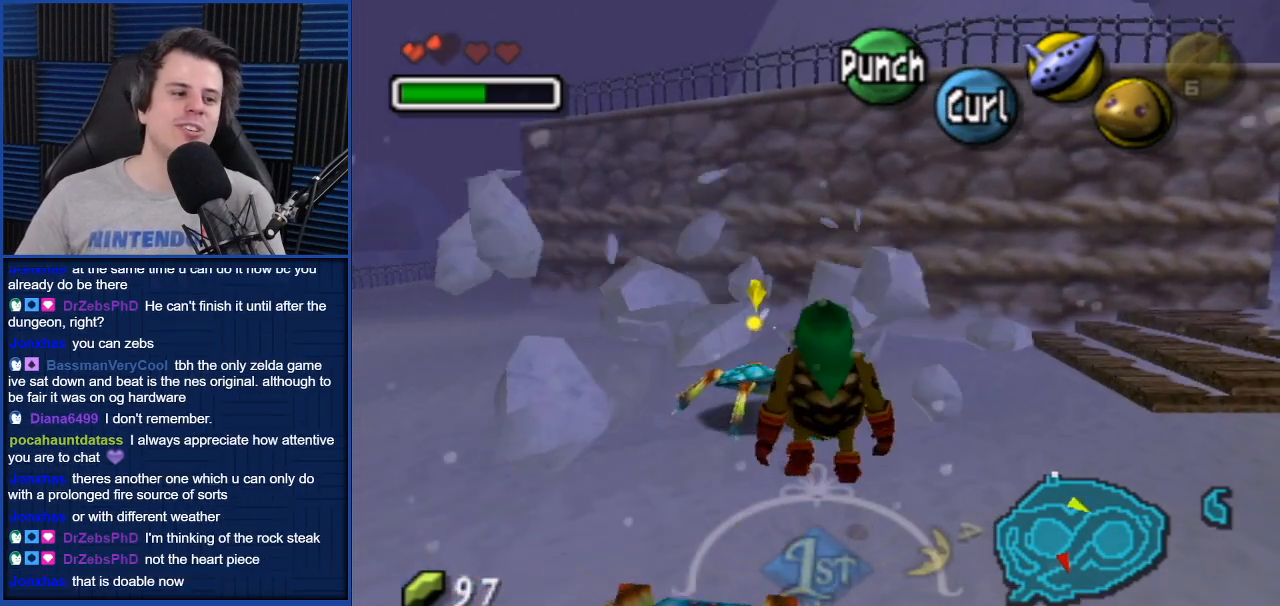
{"buttons": [], "left_stick": "up-right", "right_stick": "center", "events": [[133, "left_stick", "up-right"], [233, "left_stick", "right"], [434, "left_stick", "up-right"]]}
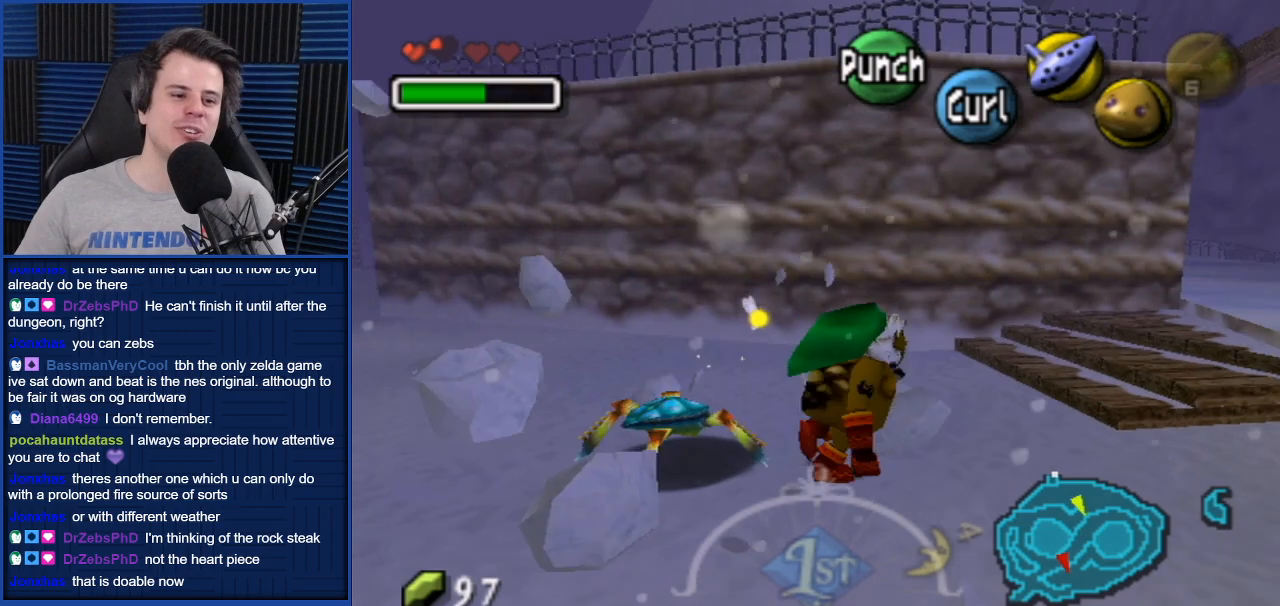
{"buttons": ["A"], "left_stick": "up-right", "right_stick": "center", "events": [[134, "A", "down"]]}
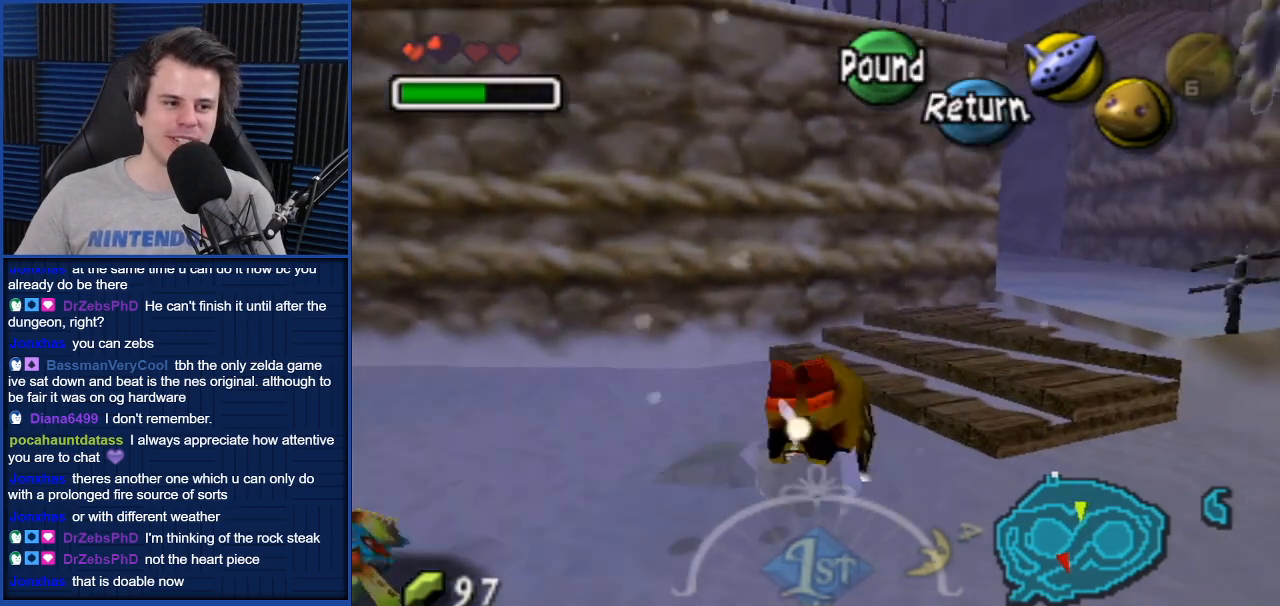
{"buttons": ["A"], "left_stick": "up-right", "right_stick": "center", "events": []}
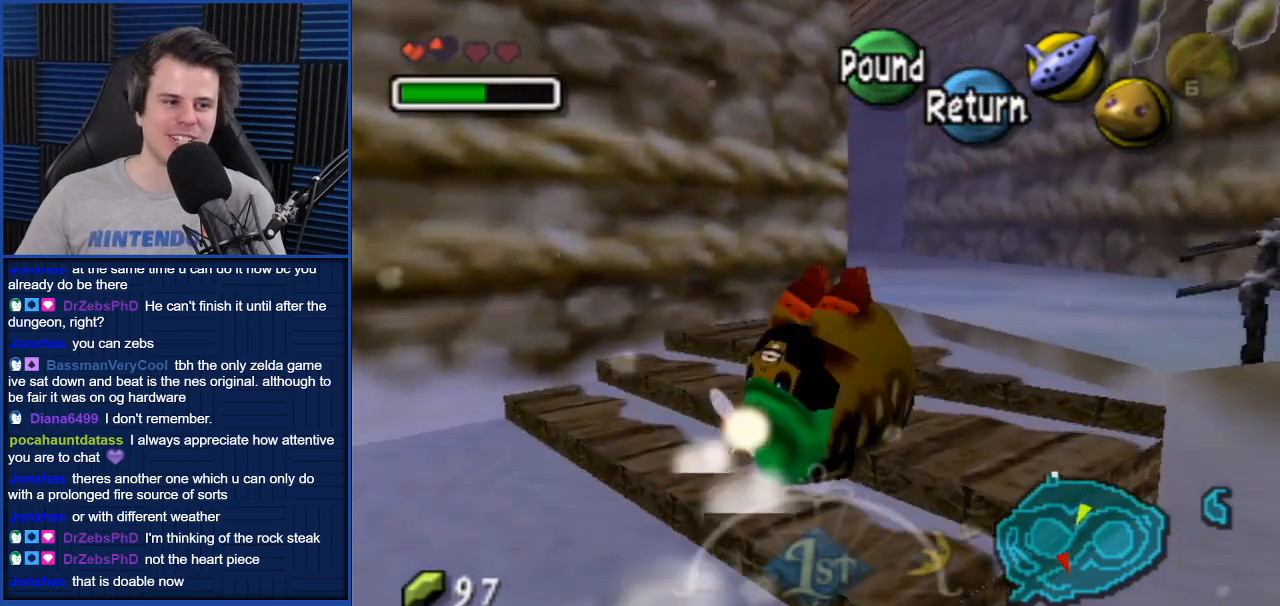
{"buttons": [], "left_stick": "up-right", "right_stick": "center", "events": [[334, "A", "up"]]}
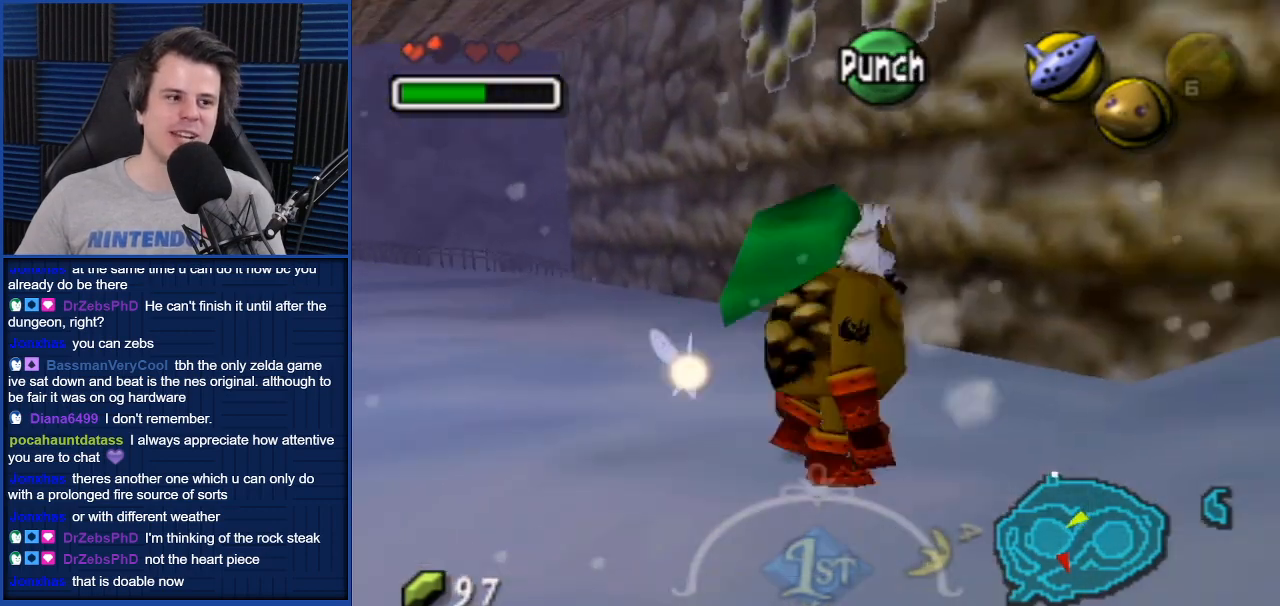
{"buttons": [], "left_stick": "center", "right_stick": "center", "events": [[200, "left_stick", "down-right"], [300, "left_stick", "center"]]}
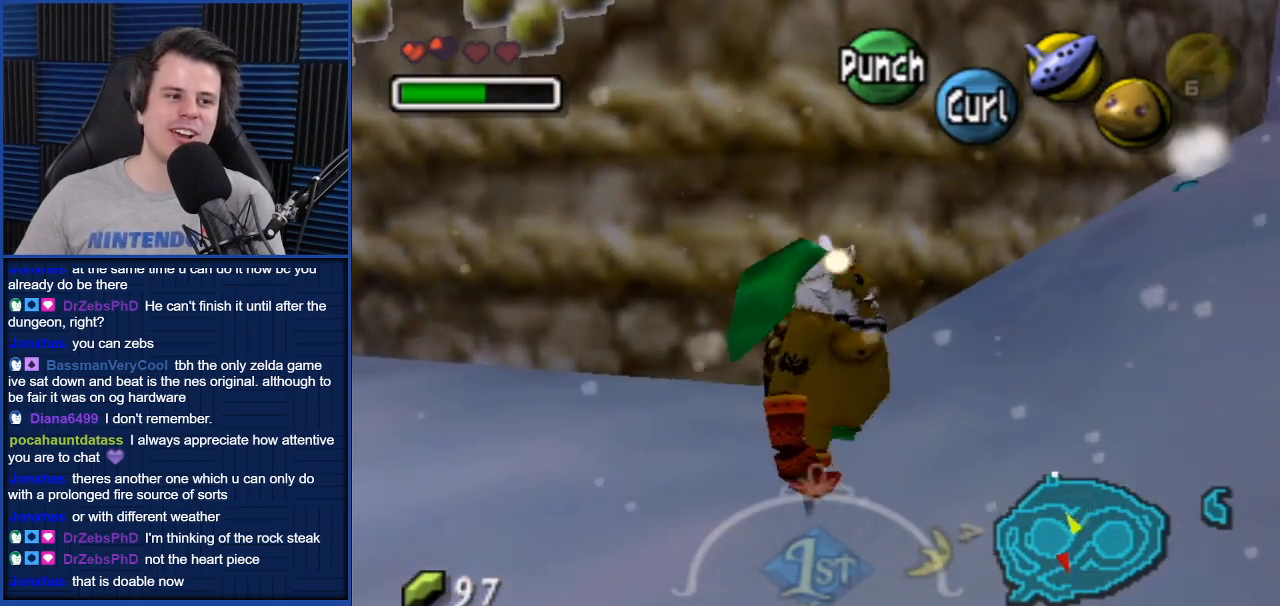
{"buttons": ["A"], "left_stick": "right", "right_stick": "center", "events": [[234, "left_stick", "up-right"], [334, "A", "down"], [501, "left_stick", "right"]]}
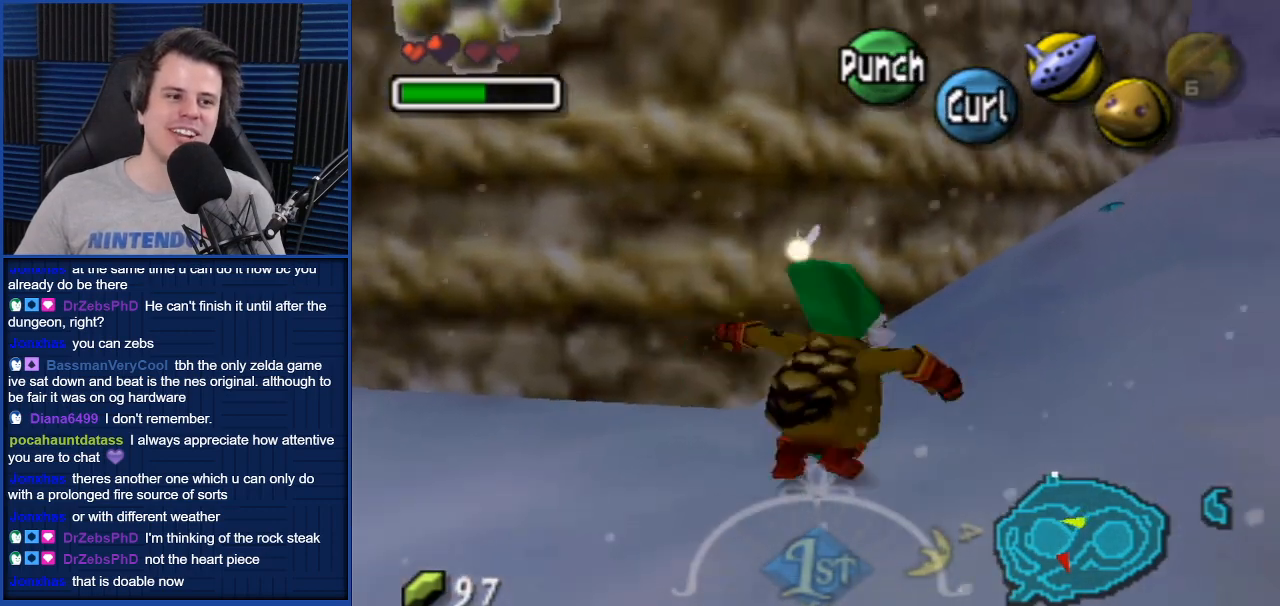
{"buttons": ["A"], "left_stick": "up-right", "right_stick": "center", "events": [[200, "left_stick", "up-right"]]}
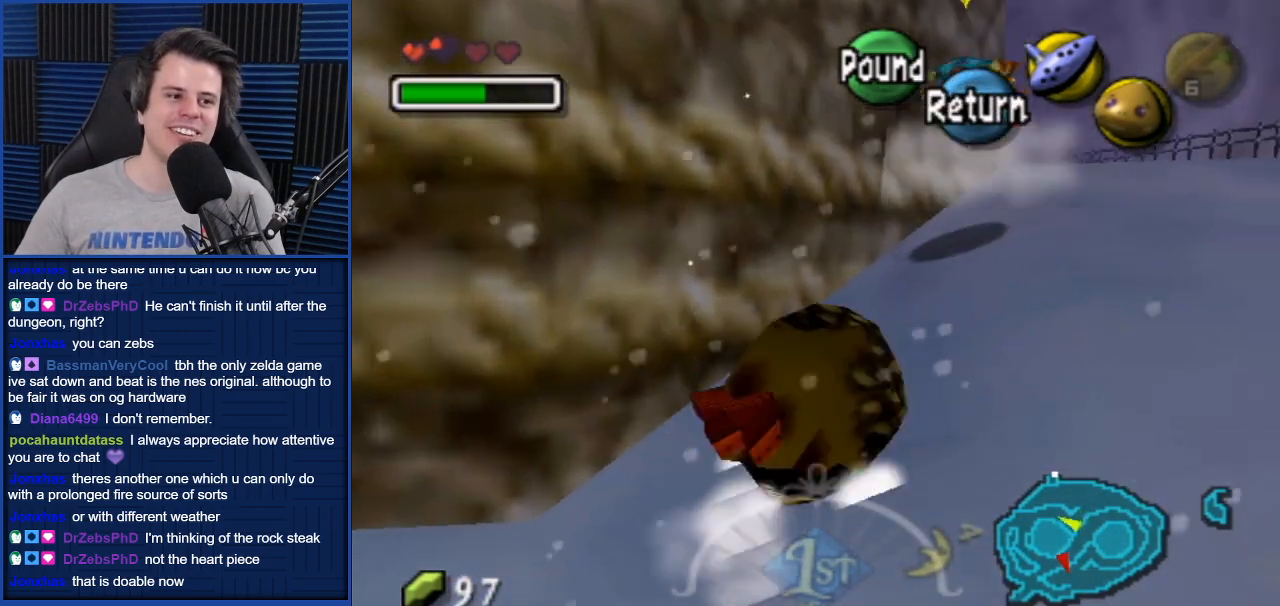
{"buttons": ["A"], "left_stick": "up-right", "right_stick": "center", "events": []}
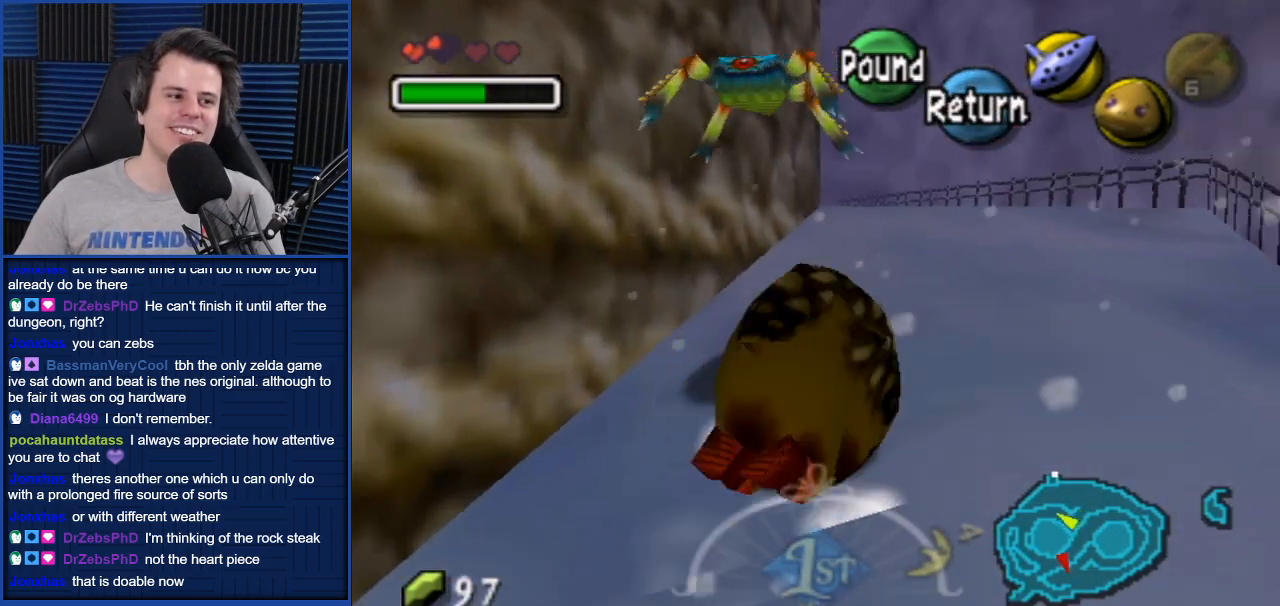
{"buttons": ["A"], "left_stick": "up", "right_stick": "center", "events": [[367, "left_stick", "up"]]}
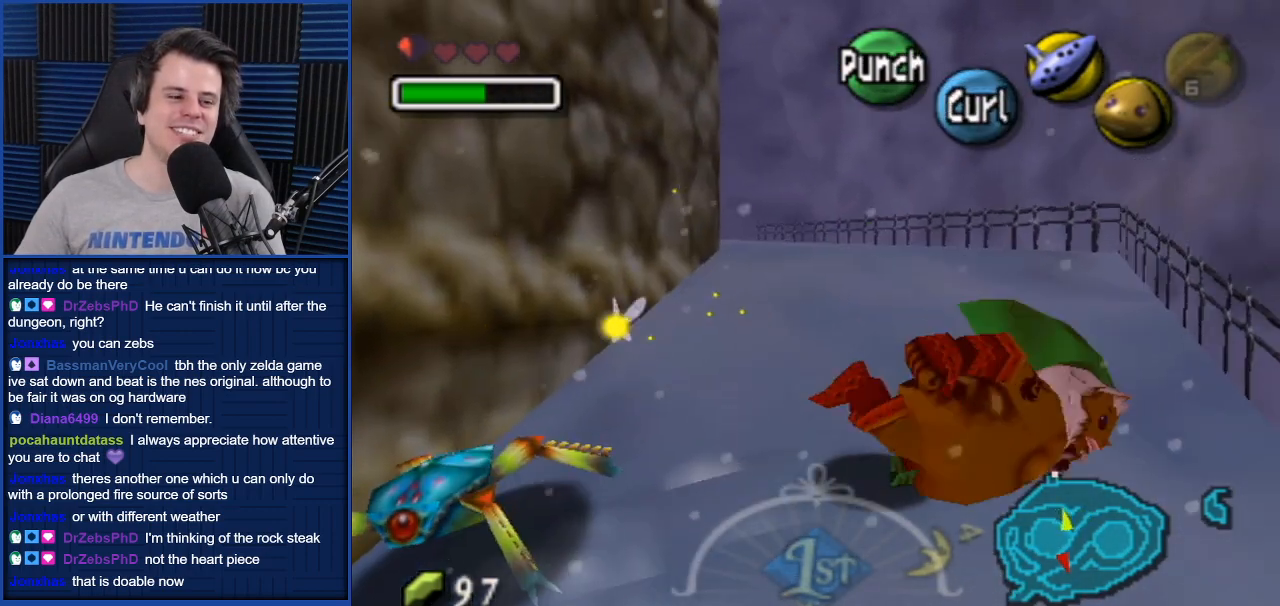
{"buttons": [], "left_stick": "up", "right_stick": "center", "events": [[267, "A", "up"]]}
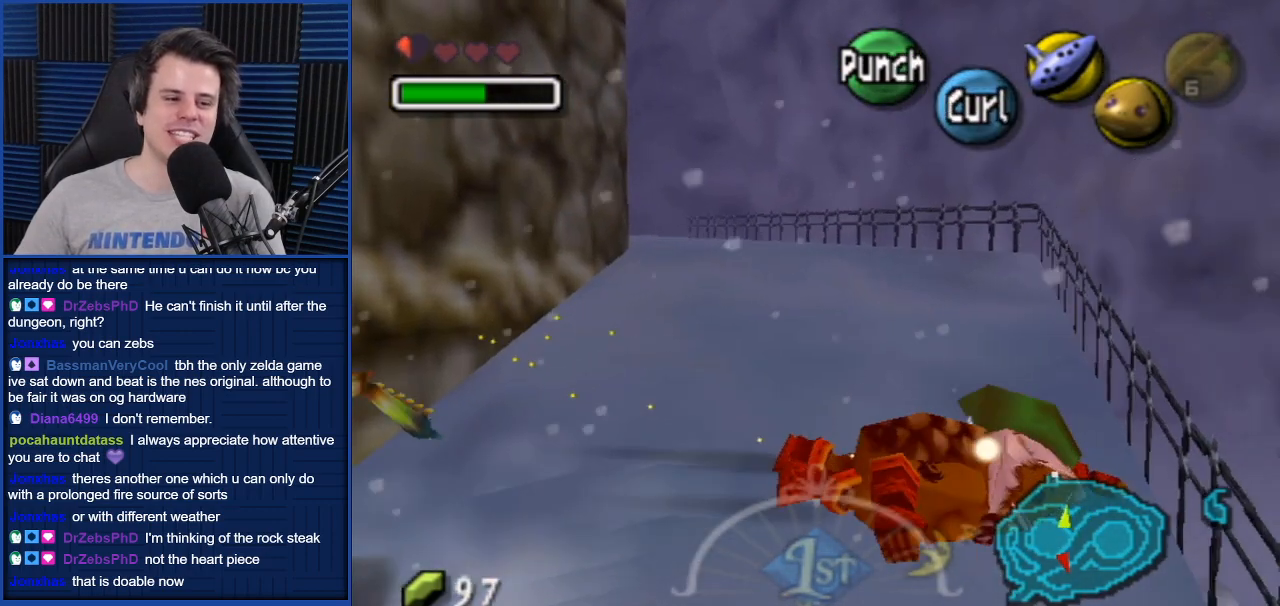
{"buttons": [], "left_stick": "up", "right_stick": "center", "events": [[33, "A", "down"], [467, "A", "up"]]}
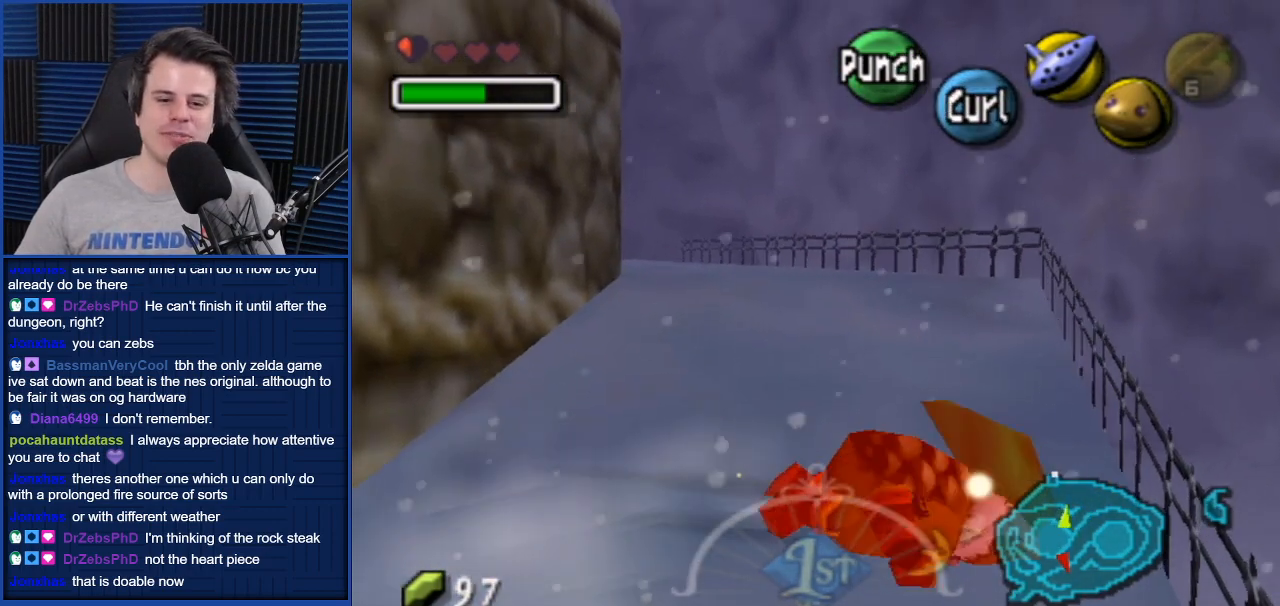
{"buttons": [], "left_stick": "up", "right_stick": "center", "events": []}
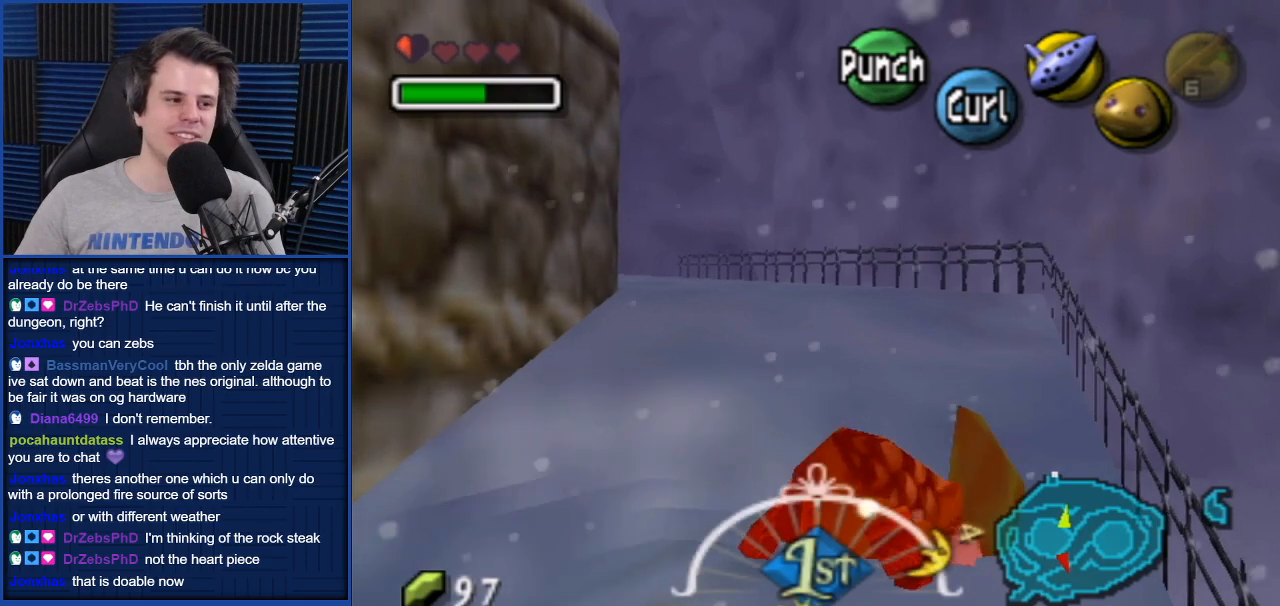
{"buttons": [], "left_stick": "up", "right_stick": "center", "events": []}
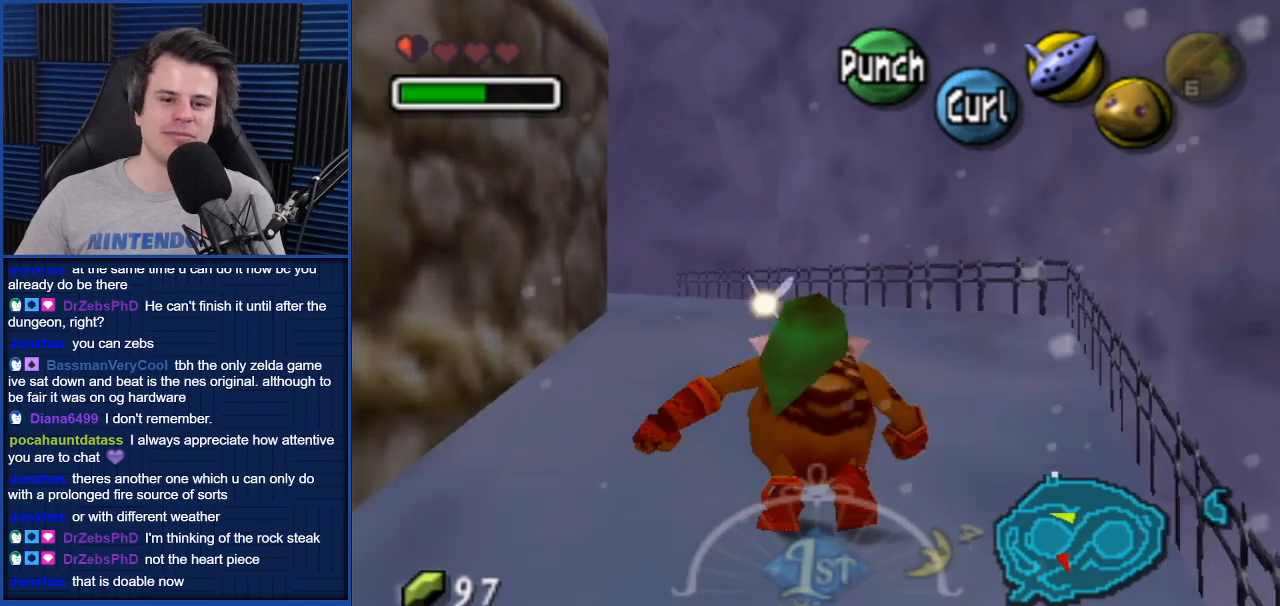
{"buttons": ["A"], "left_stick": "up", "right_stick": "center", "events": [[33, "A", "down"]]}
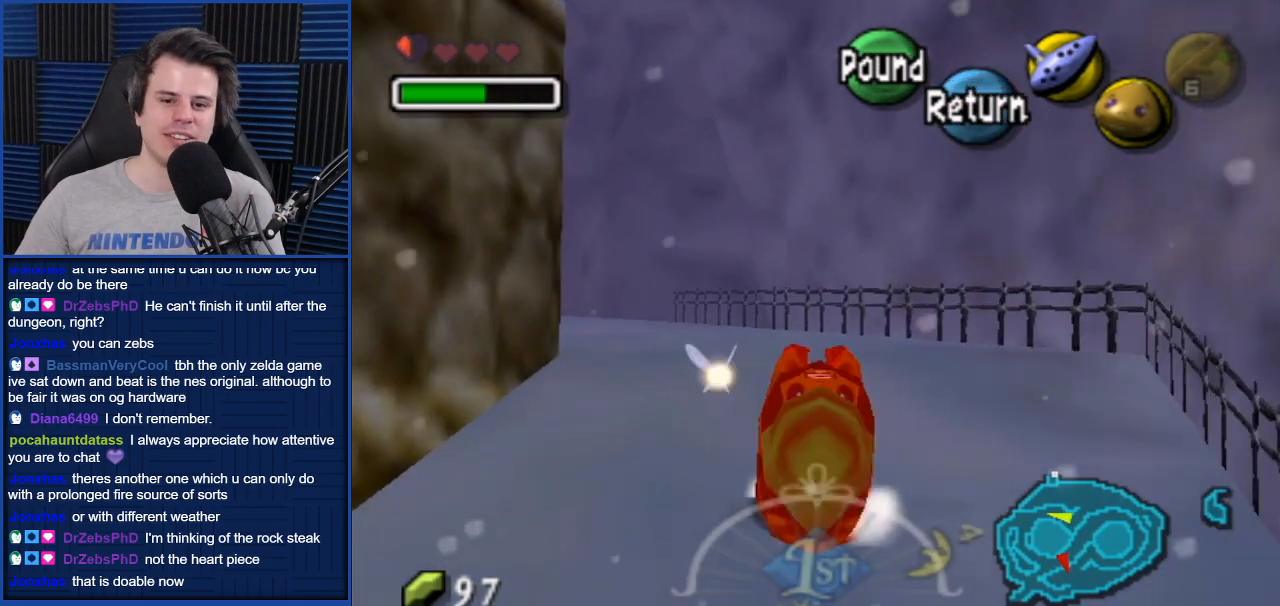
{"buttons": ["A"], "left_stick": "up-left", "right_stick": "center", "events": [[500, "left_stick", "up-left"]]}
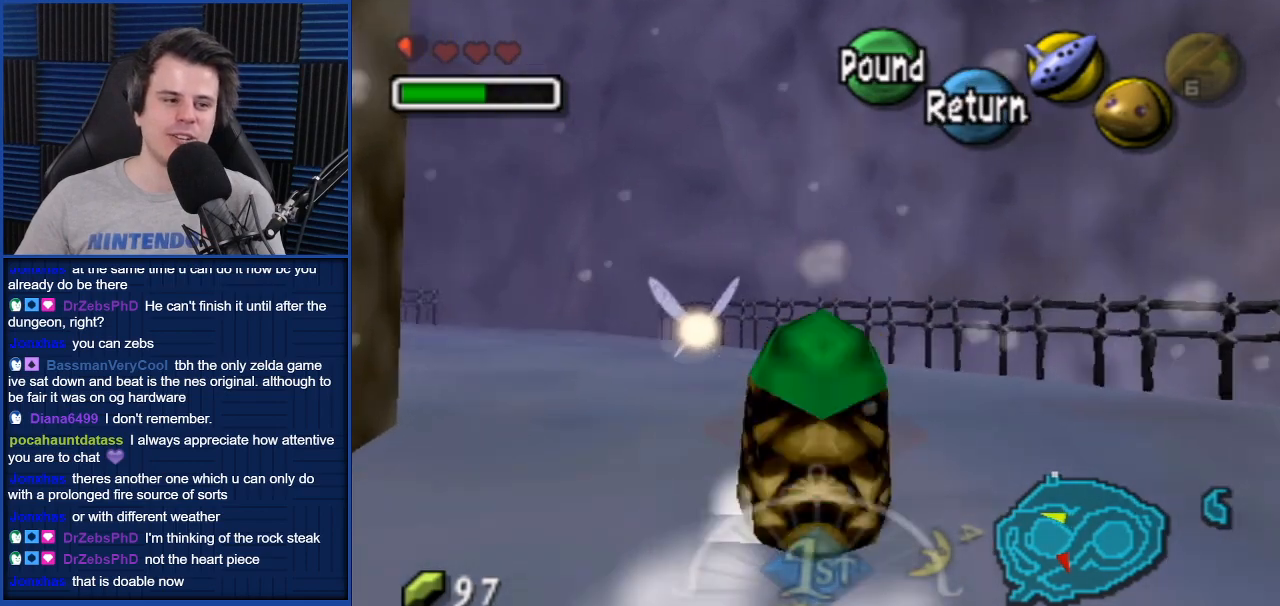
{"buttons": ["A"], "left_stick": "up-left", "right_stick": "center", "events": []}